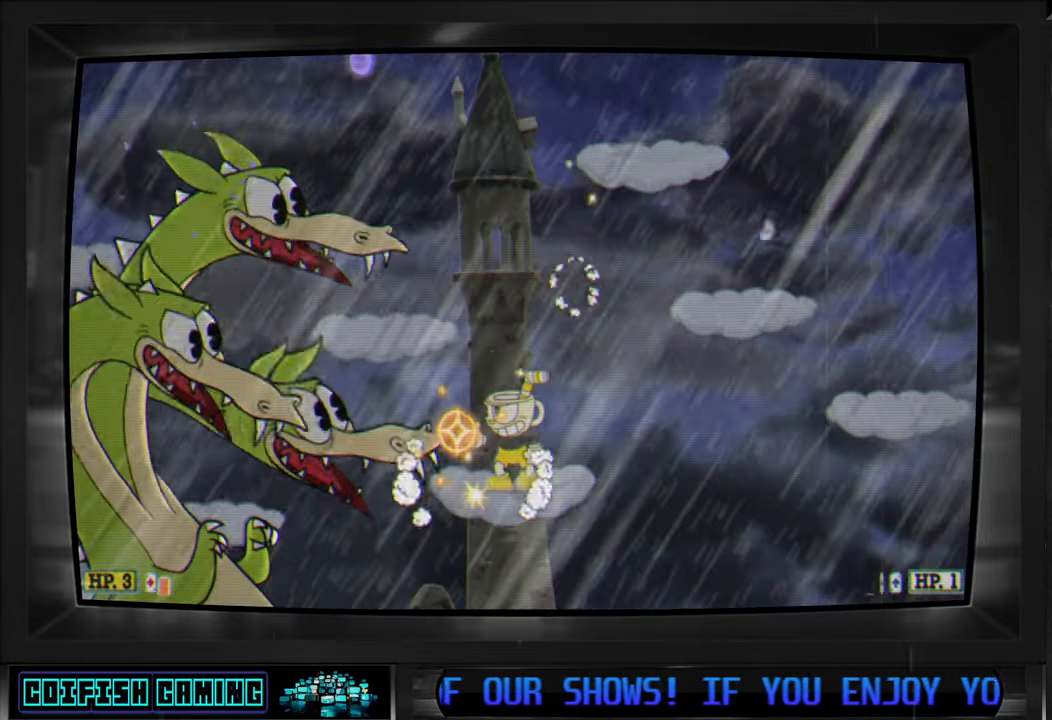
Gameplay with a controller (Xbox layout); each line is a JSON object with the inputs held at the frame after it (dt_ms = milliseconds from this image to that frame). "events" lists button and stick changes between this image and that frame as [ms after this image, input, new state], when the widget could be followed in between.
{"dt_ms": 500, "buttons": ["X"], "left_stick": "center", "right_stick": "center", "events": [[250, "X", "up"], [350, "X", "down"]]}
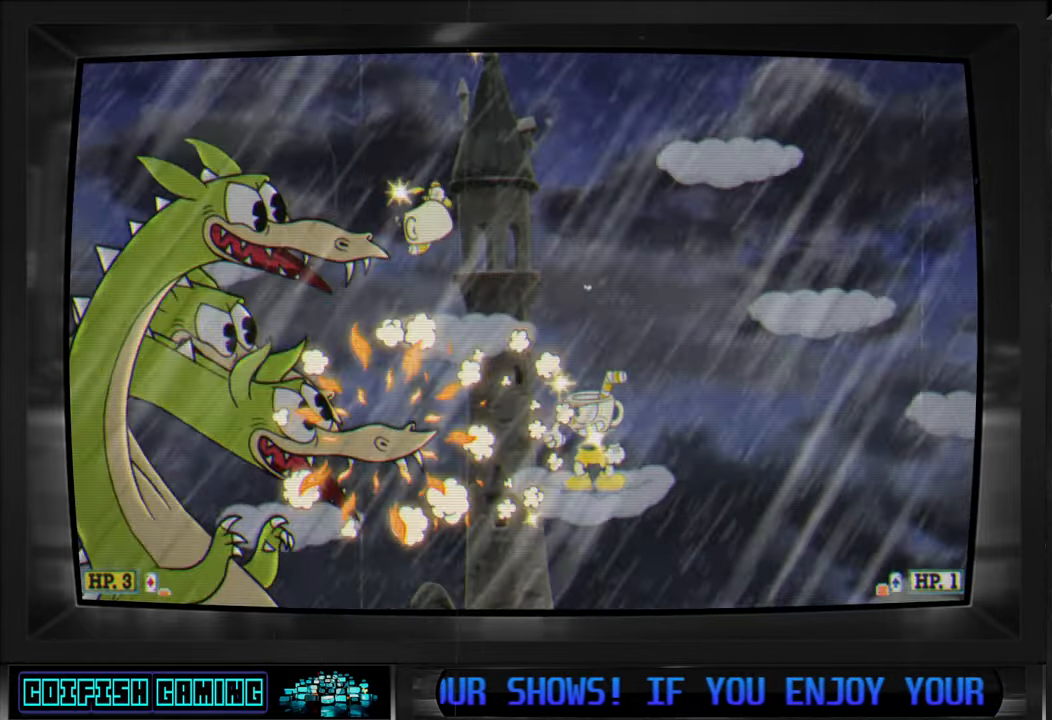
{"dt_ms": 500, "buttons": ["X"], "left_stick": "center", "right_stick": "center", "events": [[50, "A", "down"], [200, "A", "up"], [200, "DPAD_LEFT", "down"], [350, "DPAD_LEFT", "up"]]}
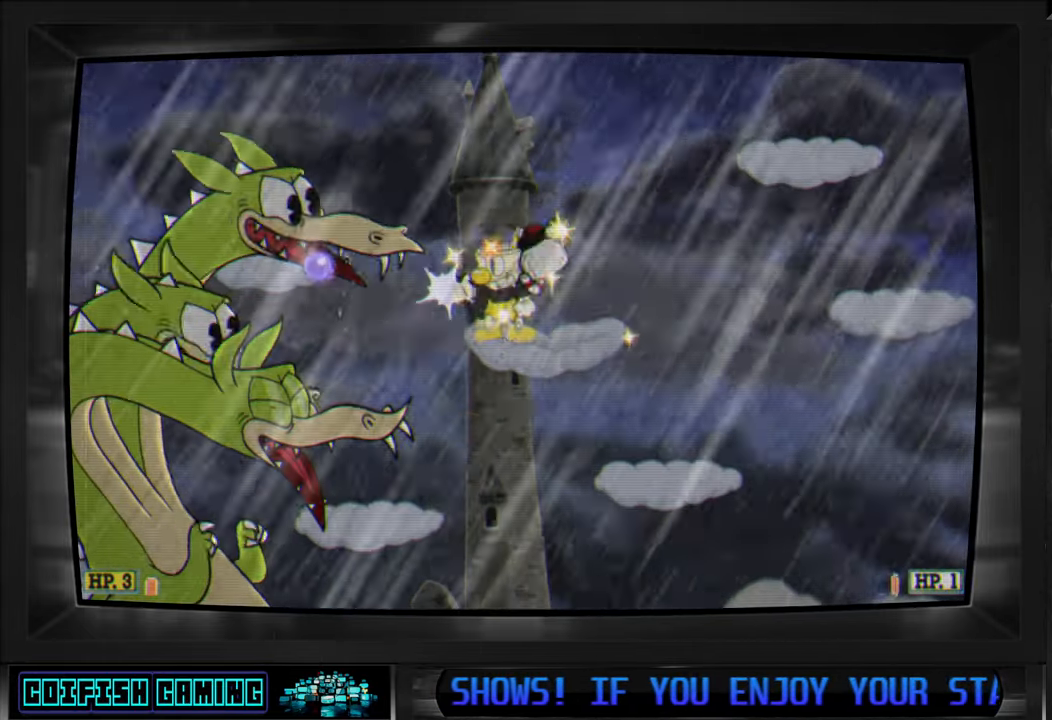
{"dt_ms": 500, "buttons": ["X"], "left_stick": "center", "right_stick": "center", "events": []}
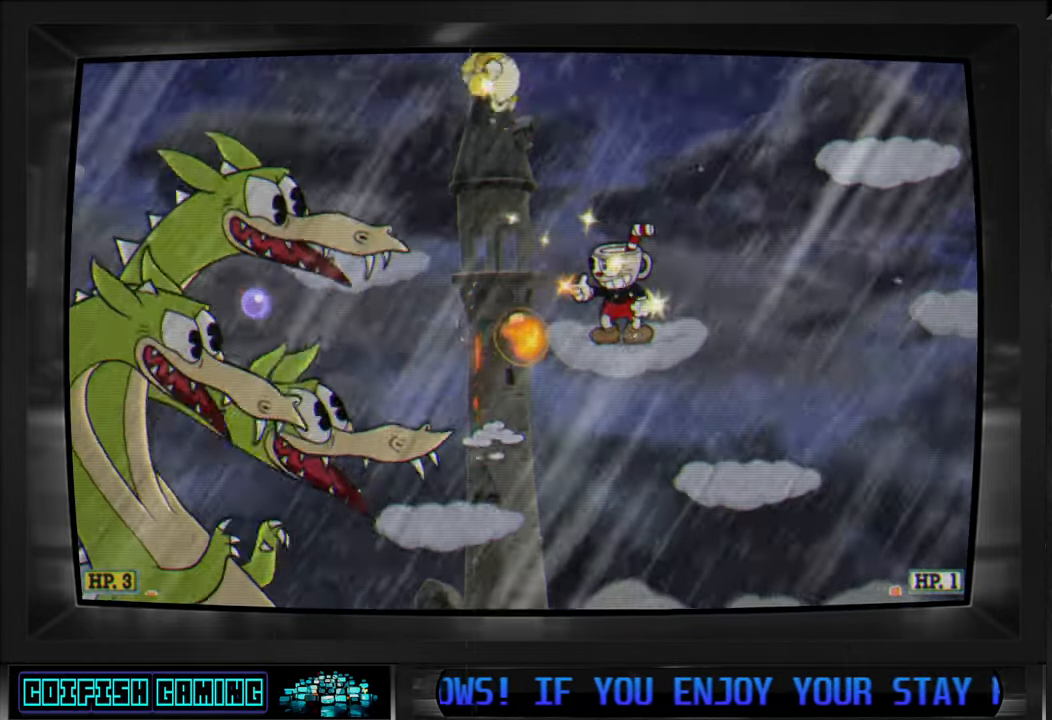
{"dt_ms": 500, "buttons": ["X"], "left_stick": "center", "right_stick": "center", "events": []}
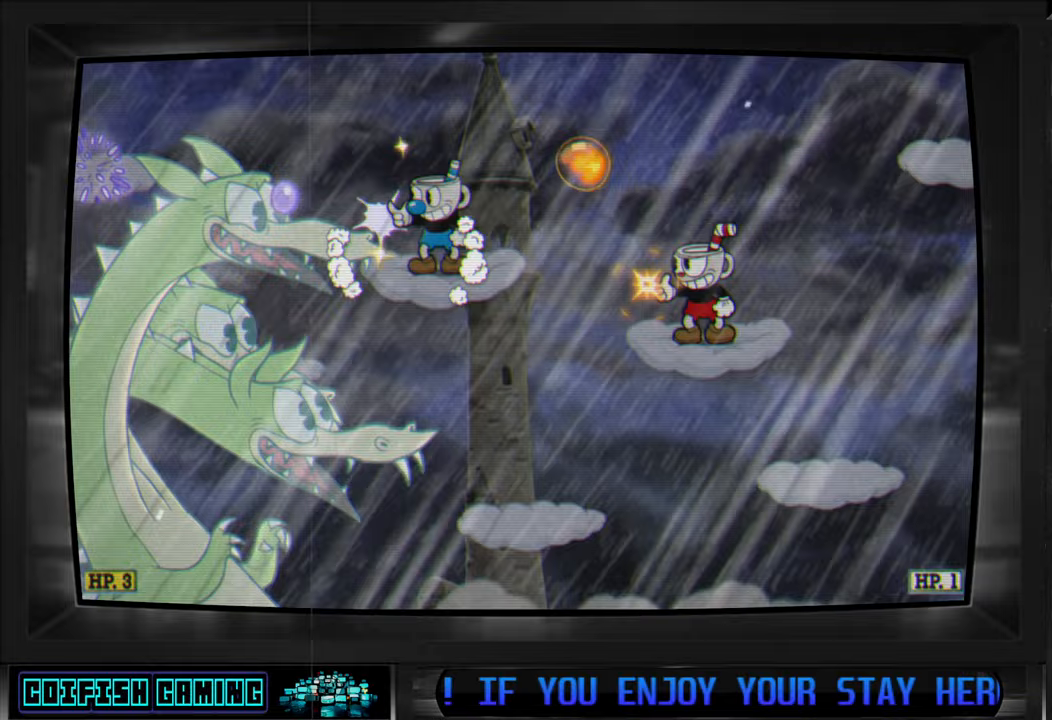
{"dt_ms": 500, "buttons": ["X"], "left_stick": "center", "right_stick": "center", "events": [[33, "X", "up"], [133, "X", "down"]]}
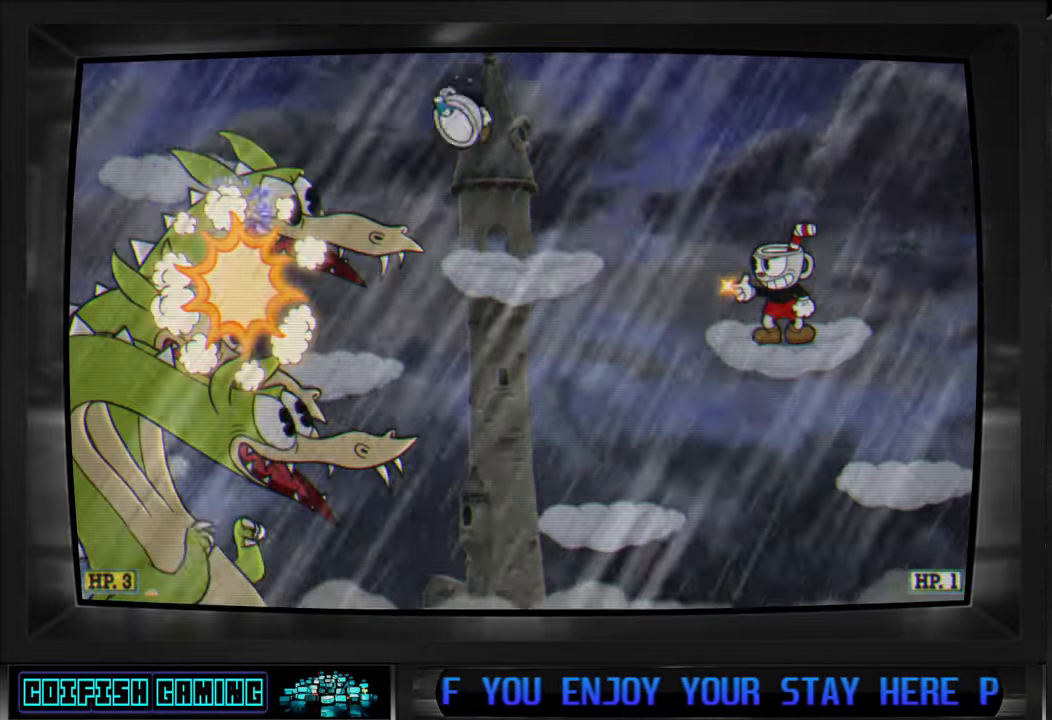
{"dt_ms": 500, "buttons": ["X"], "left_stick": "center", "right_stick": "center", "events": []}
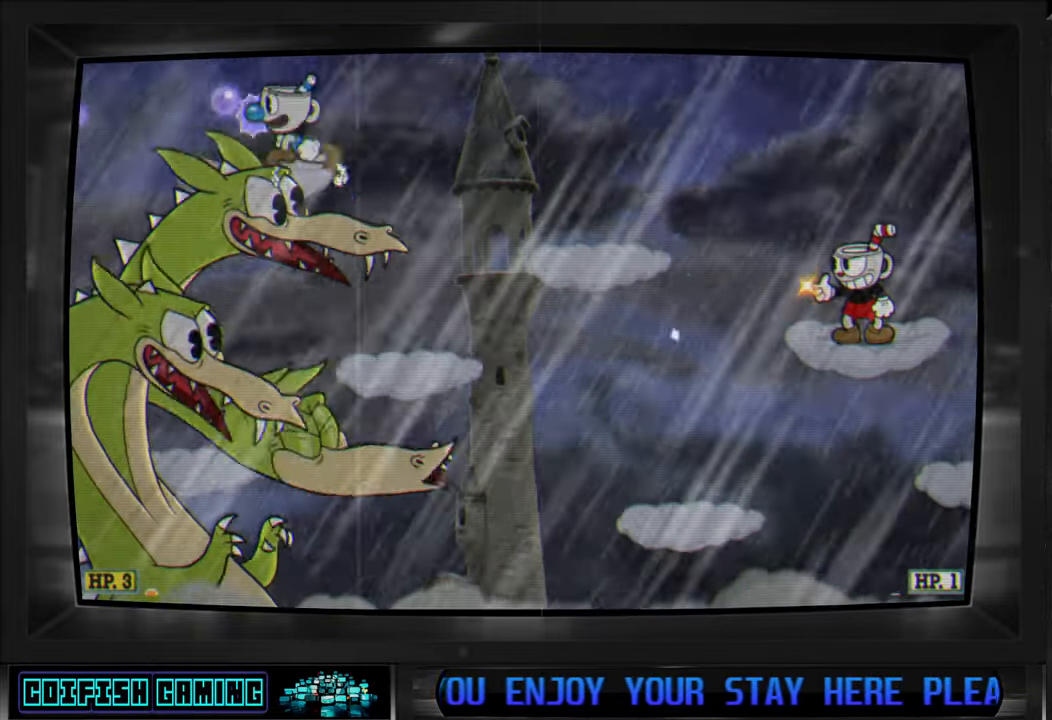
{"dt_ms": 500, "buttons": ["X", "DPAD_LEFT"], "left_stick": "center", "right_stick": "center", "events": [[17, "DPAD_LEFT", "down"], [67, "A", "down"], [333, "DPAD_DOWN", "down"], [450, "DPAD_DOWN", "up"], [467, "A", "up"]]}
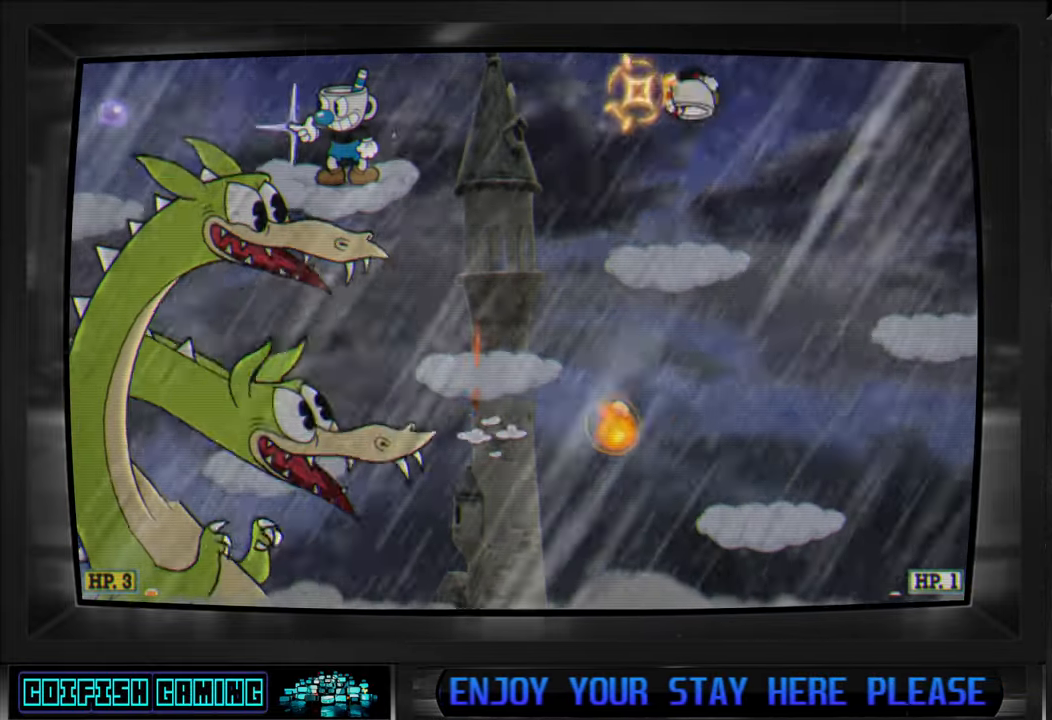
{"dt_ms": 500, "buttons": ["X"], "left_stick": "center", "right_stick": "center", "events": [[33, "X", "up"], [67, "DPAD_DOWN", "down"], [83, "X", "down"], [167, "DPAD_LEFT", "up"], [233, "DPAD_DOWN", "up"]]}
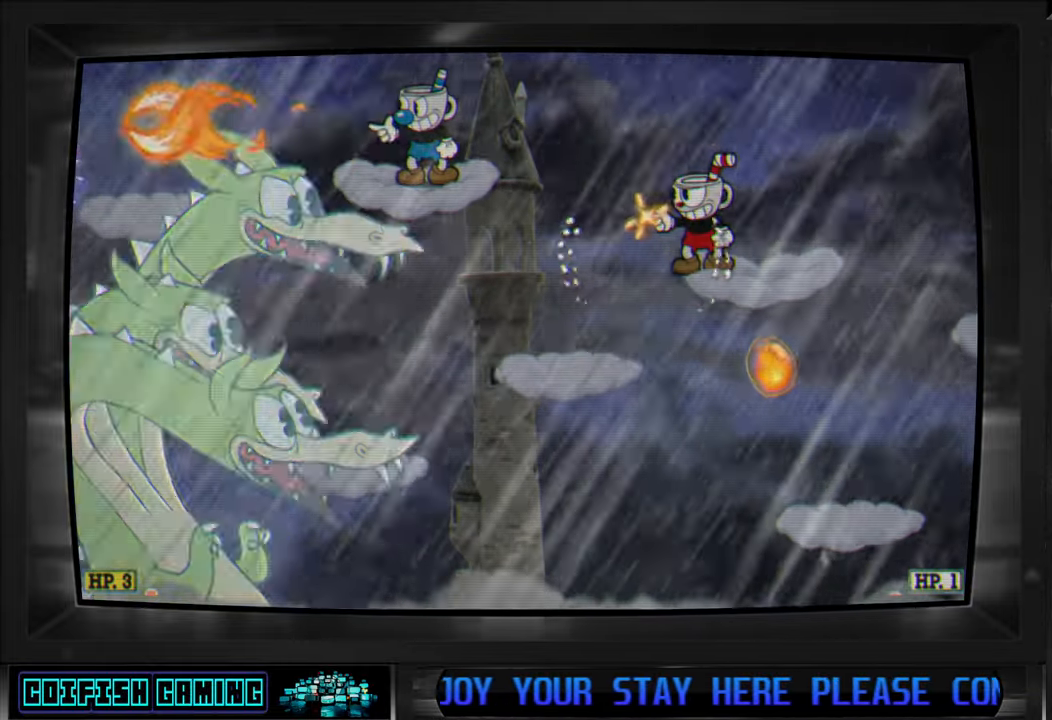
{"dt_ms": 500, "buttons": ["X"], "left_stick": "center", "right_stick": "center", "events": [[217, "DPAD_LEFT", "down"], [350, "DPAD_LEFT", "up"]]}
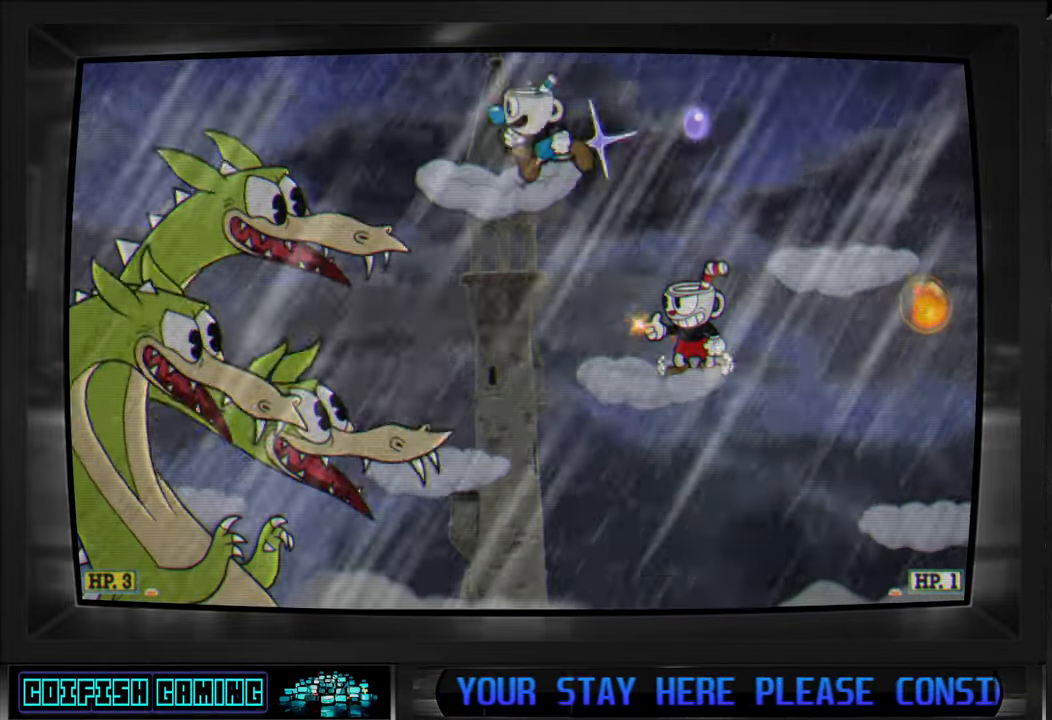
{"dt_ms": 500, "buttons": ["X"], "left_stick": "center", "right_stick": "center", "events": []}
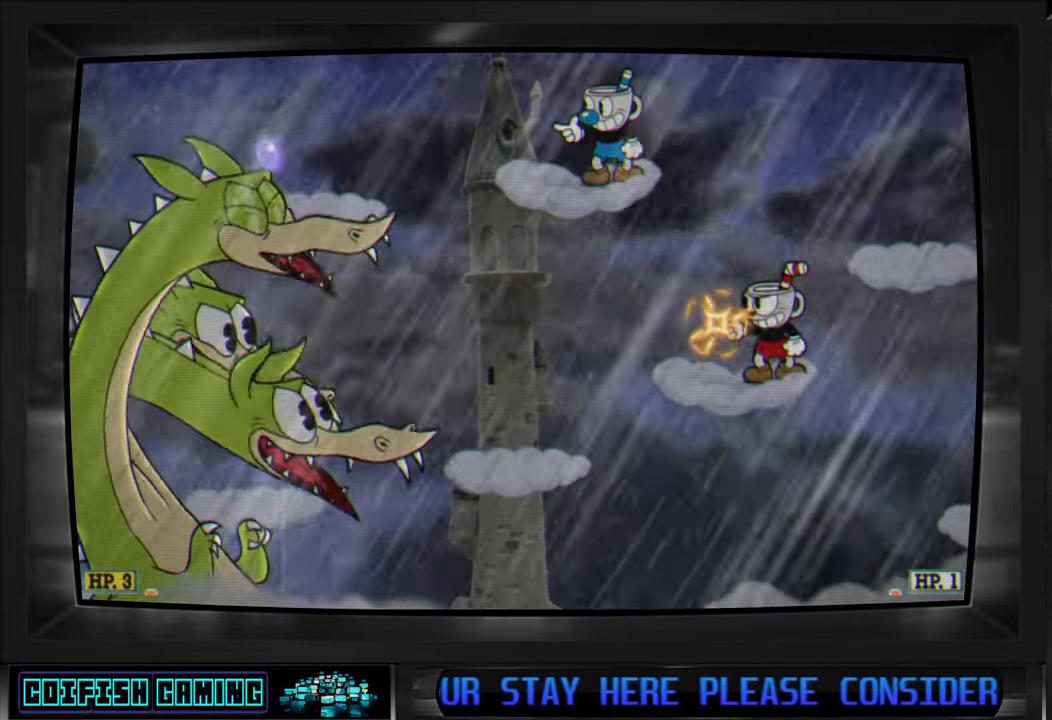
{"dt_ms": 500, "buttons": ["A", "X", "DPAD_LEFT"], "left_stick": "center", "right_stick": "center", "events": [[183, "A", "down"], [300, "DPAD_LEFT", "down"]]}
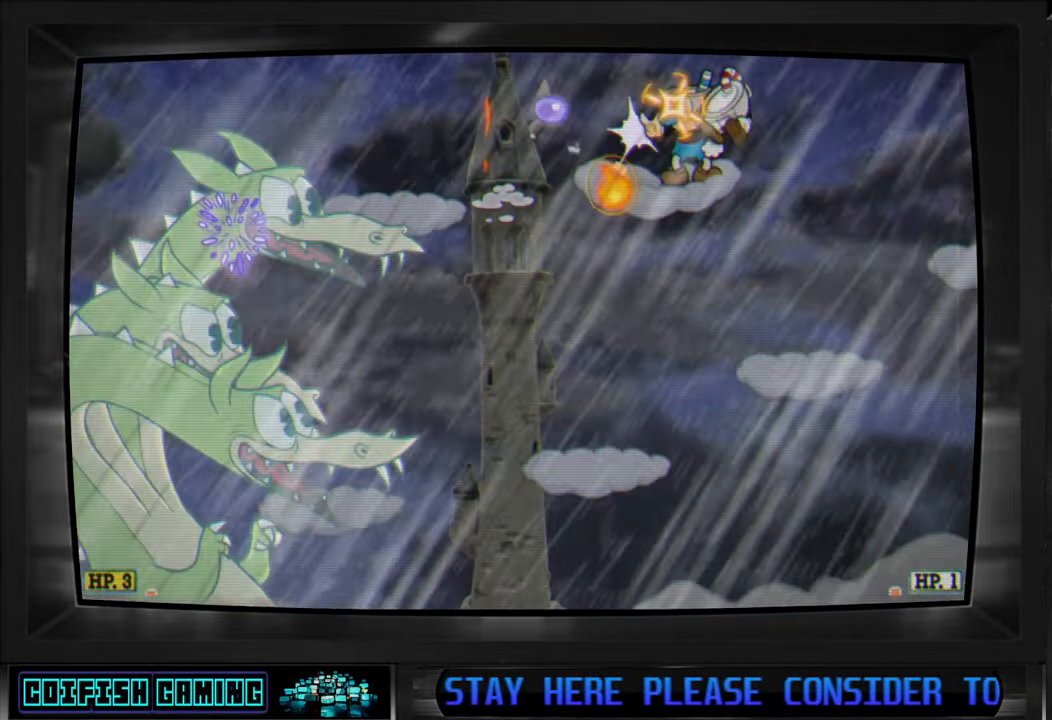
{"dt_ms": 500, "buttons": ["X"], "left_stick": "center", "right_stick": "center", "events": [[17, "A", "up"], [17, "DPAD_DOWN", "down"], [17, "DPAD_LEFT", "up"], [17, "DPAD_RIGHT", "down"], [33, "DPAD_DOWN", "up"], [433, "DPAD_RIGHT", "up"]]}
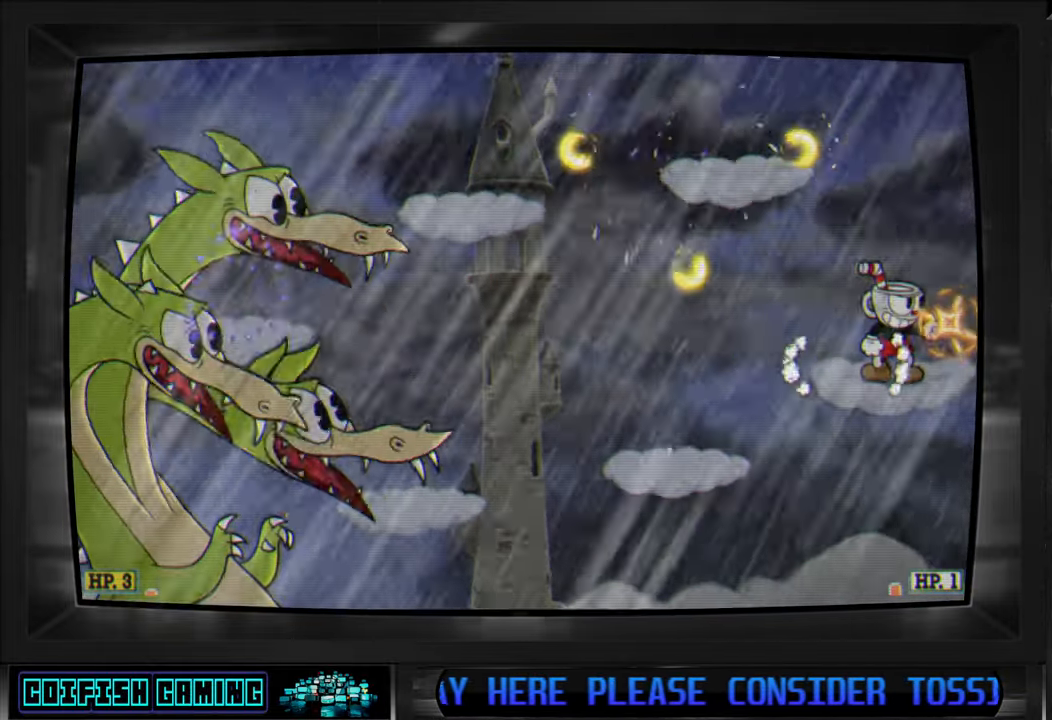
{"dt_ms": 500, "buttons": ["A", "X"], "left_stick": "center", "right_stick": "center", "events": [[217, "DPAD_LEFT", "down"], [350, "A", "down"], [483, "DPAD_LEFT", "up"]]}
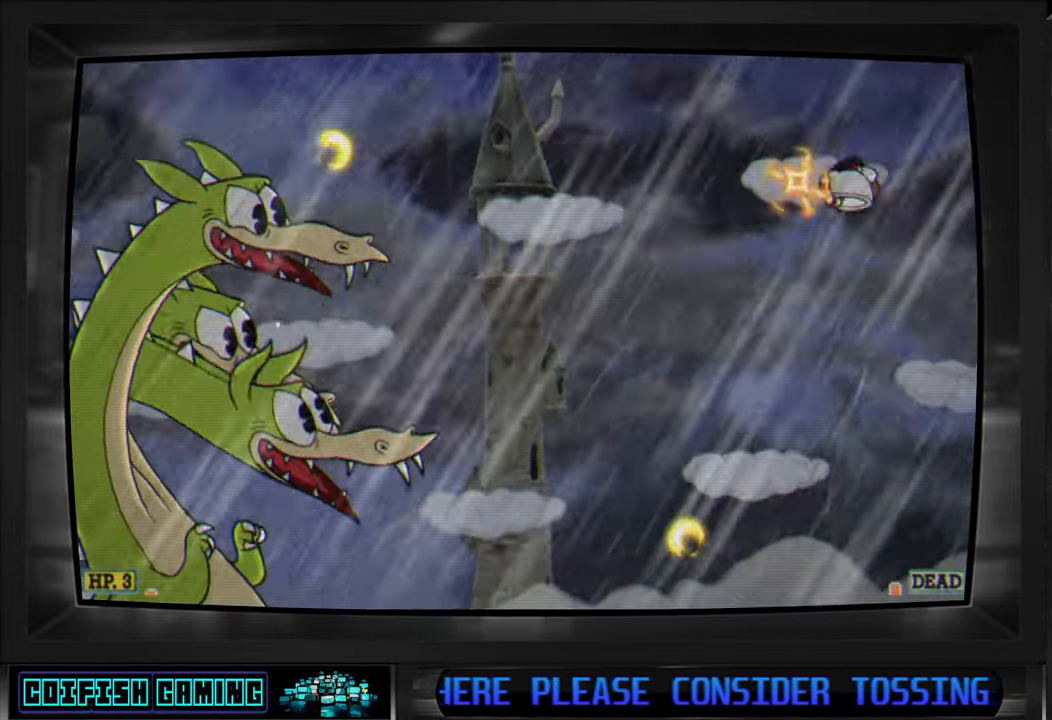
{"dt_ms": 500, "buttons": ["A", "X", "DPAD_LEFT"], "left_stick": "center", "right_stick": "center", "events": [[100, "A", "up"], [183, "DPAD_RIGHT", "down"], [183, "DPAD_UP", "down"], [283, "DPAD_RIGHT", "up"], [283, "DPAD_UP", "up"], [367, "DPAD_LEFT", "down"], [467, "A", "down"]]}
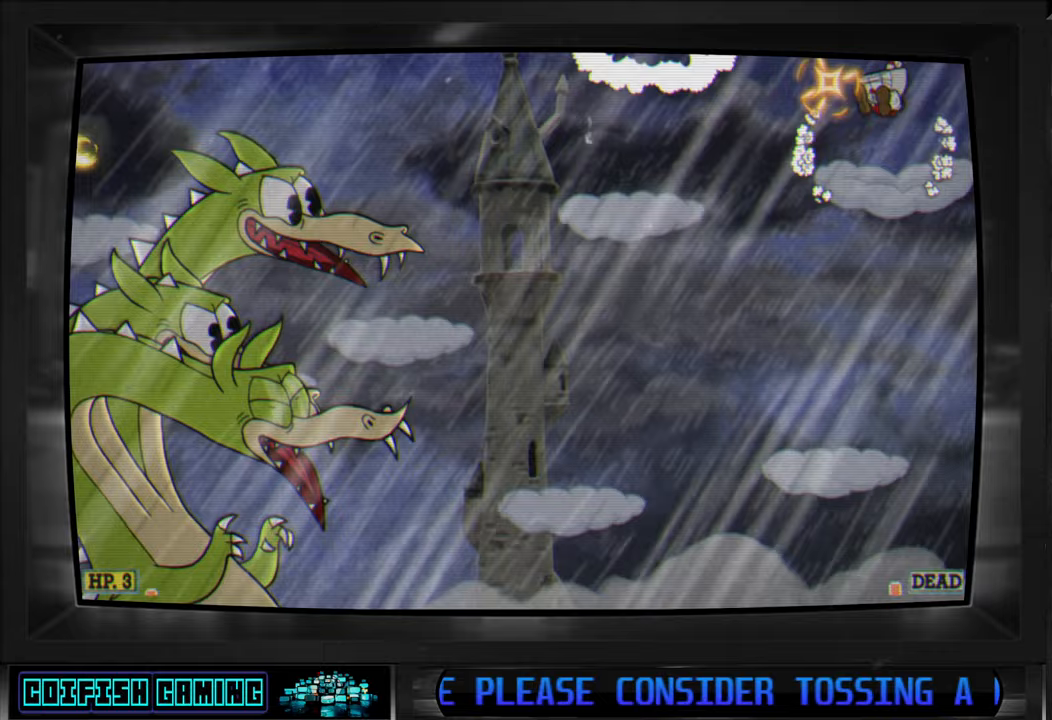
{"dt_ms": 500, "buttons": ["A", "X"], "left_stick": "center", "right_stick": "center", "events": [[117, "A", "up"], [267, "A", "down"], [433, "A", "up"], [483, "A", "down"], [500, "DPAD_LEFT", "up"]]}
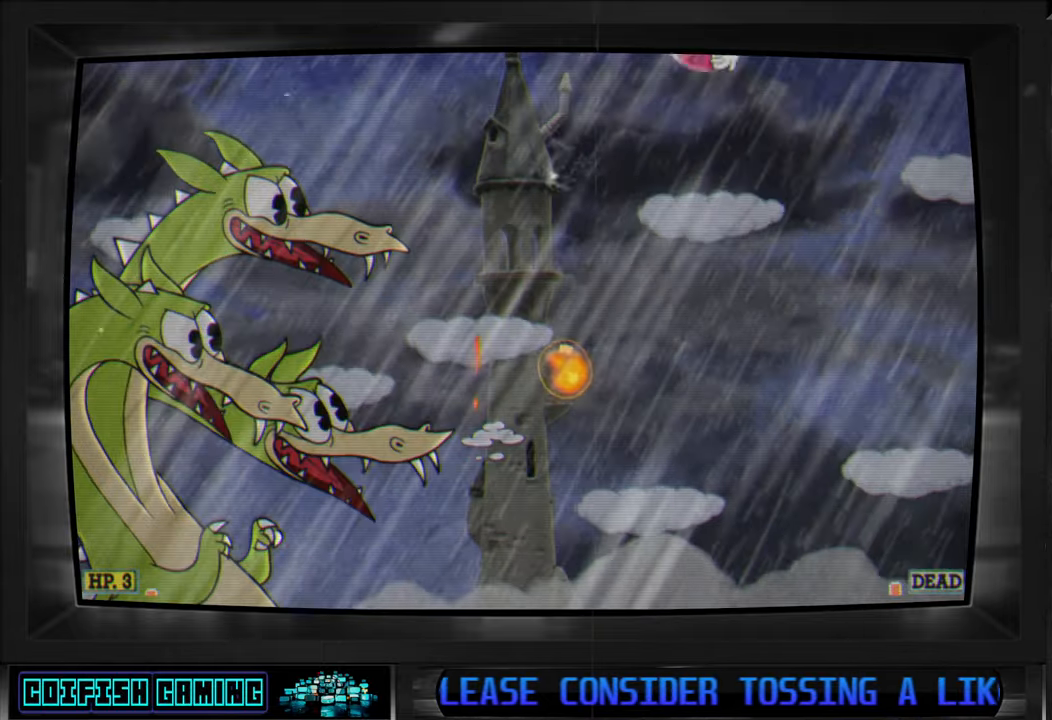
{"dt_ms": 500, "buttons": ["A", "X"], "left_stick": "center", "right_stick": "center", "events": [[100, "A", "up"], [100, "DPAD_RIGHT", "down"], [317, "DPAD_DOWN", "down"], [333, "DPAD_DOWN", "up"], [333, "DPAD_RIGHT", "up"], [433, "A", "down"]]}
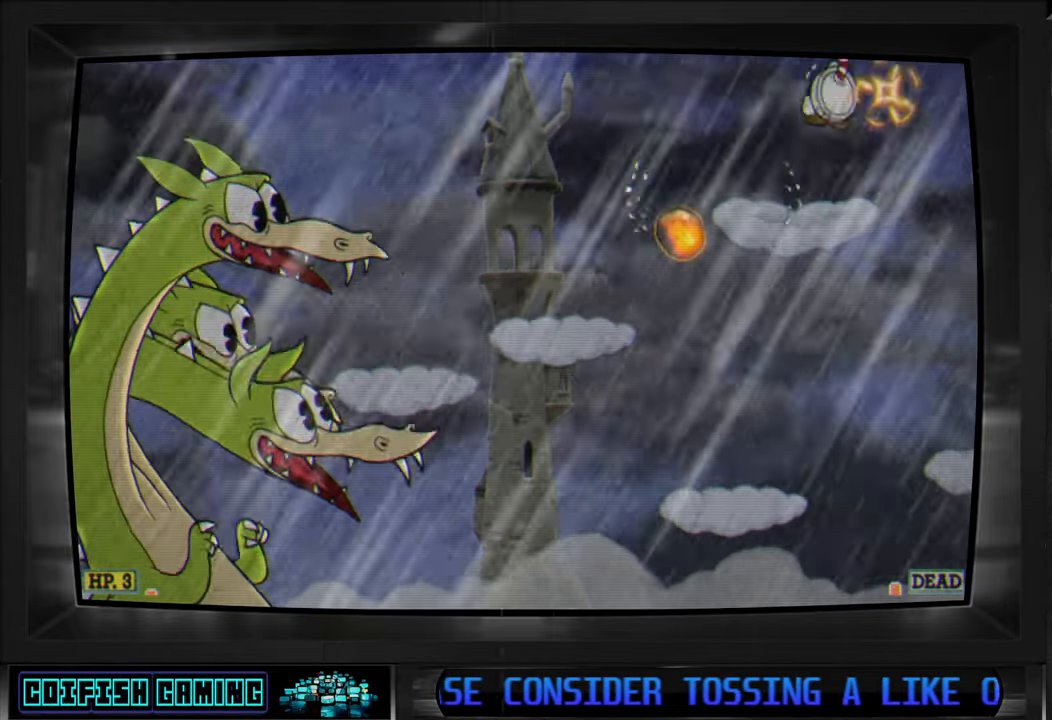
{"dt_ms": 500, "buttons": ["X", "DPAD_DOWN"], "left_stick": "center", "right_stick": "center", "events": [[83, "DPAD_RIGHT", "down"], [100, "A", "up"], [217, "DPAD_RIGHT", "up"], [383, "DPAD_RIGHT", "down"], [400, "DPAD_DOWN", "down"], [467, "DPAD_RIGHT", "up"]]}
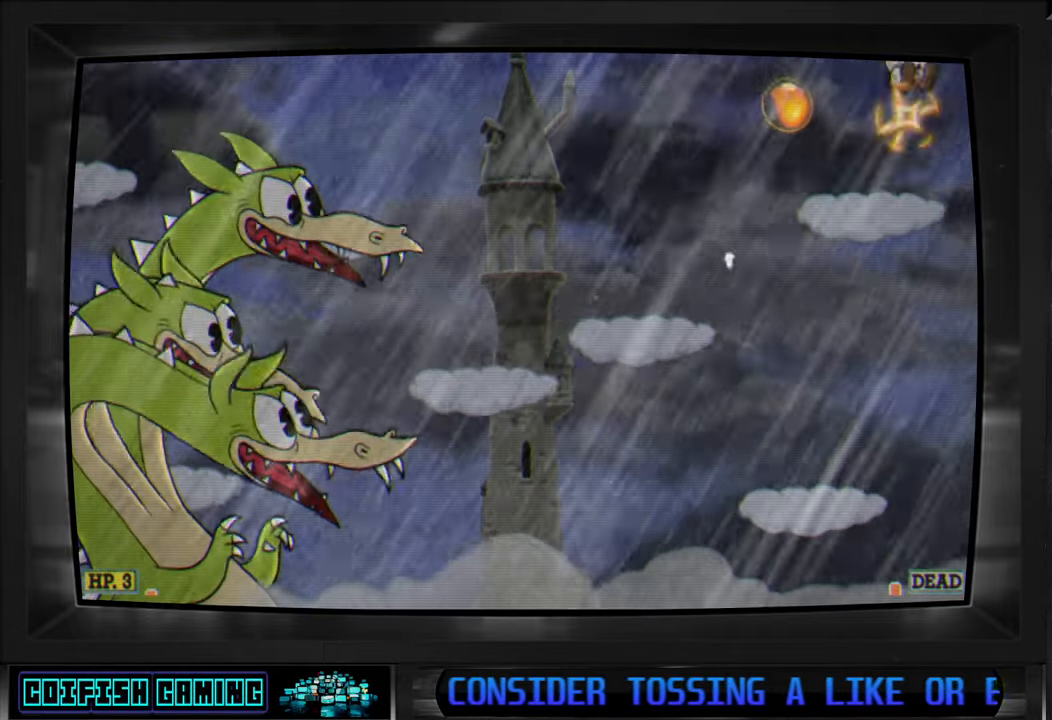
{"dt_ms": 500, "buttons": ["X", "DPAD_LEFT"], "left_stick": "center", "right_stick": "center", "events": [[167, "DPAD_DOWN", "up"], [450, "DPAD_LEFT", "down"]]}
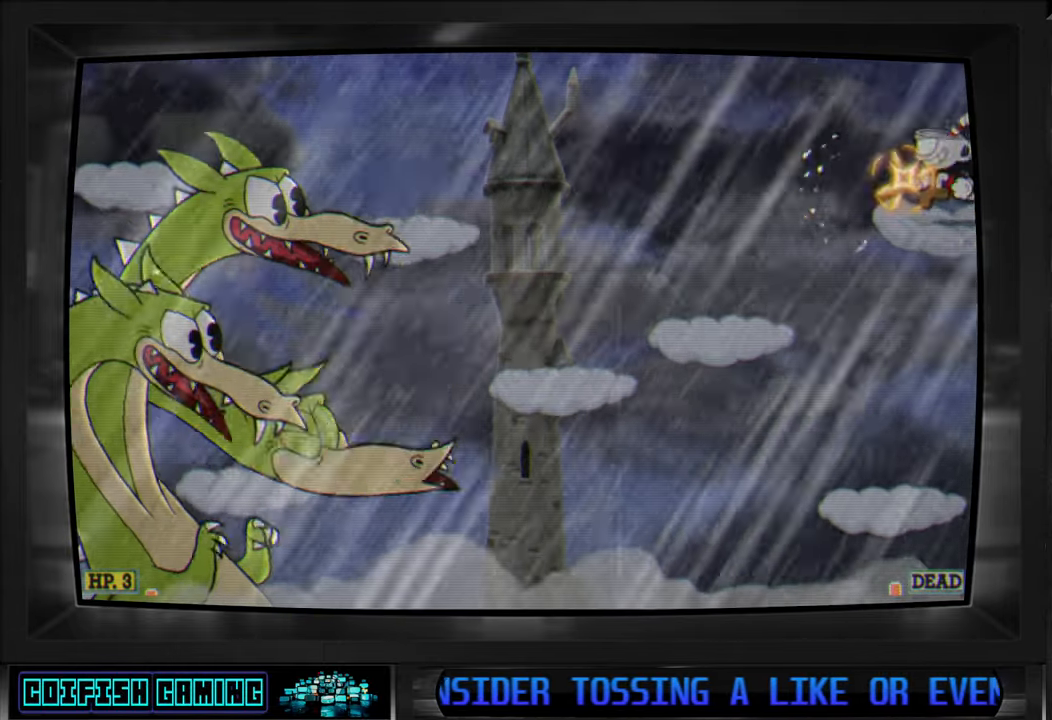
{"dt_ms": 1000, "buttons": ["X", "DPAD_DOWN", "DPAD_LEFT"], "left_stick": "center", "right_stick": "center"}
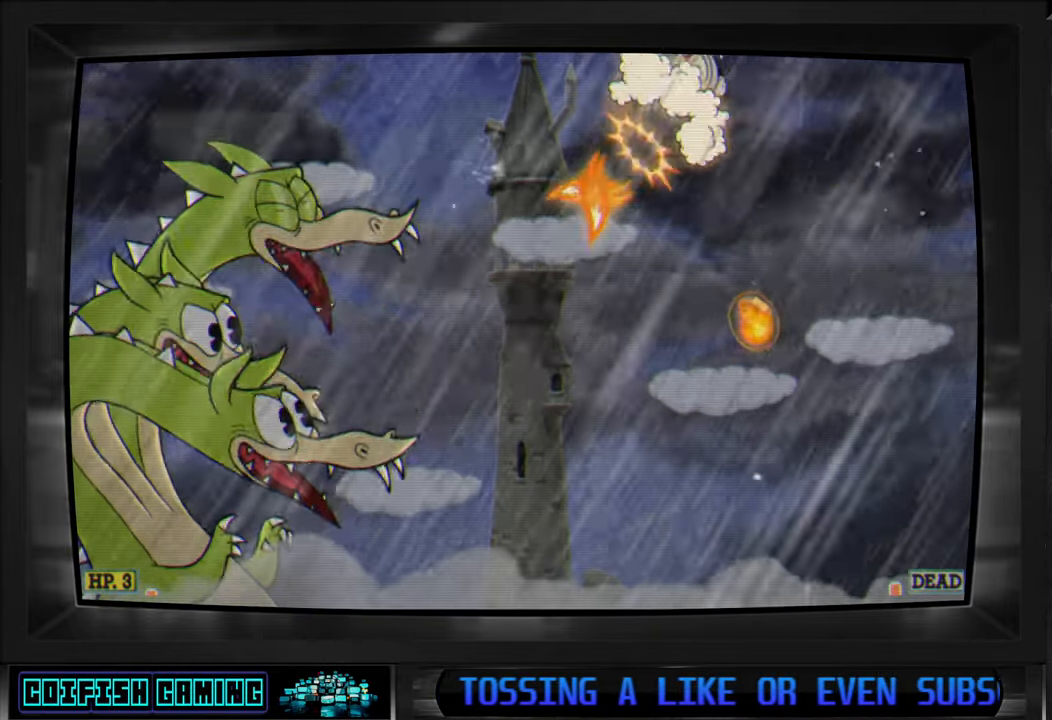
{"dt_ms": 500, "buttons": ["X"], "left_stick": "center", "right_stick": "center", "events": [[50, "DPAD_LEFT", "up"], [100, "DPAD_RIGHT", "down"], [117, "DPAD_DOWN", "up"], [333, "DPAD_RIGHT", "up"]]}
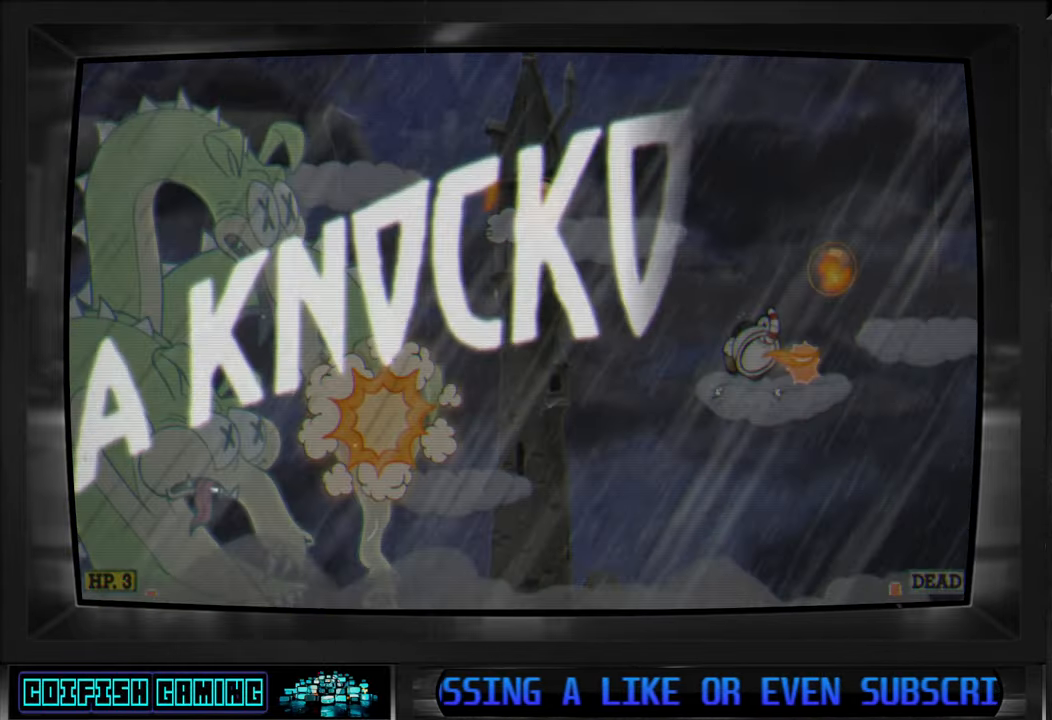
{"dt_ms": 500, "buttons": ["X"], "left_stick": "center", "right_stick": "center", "events": []}
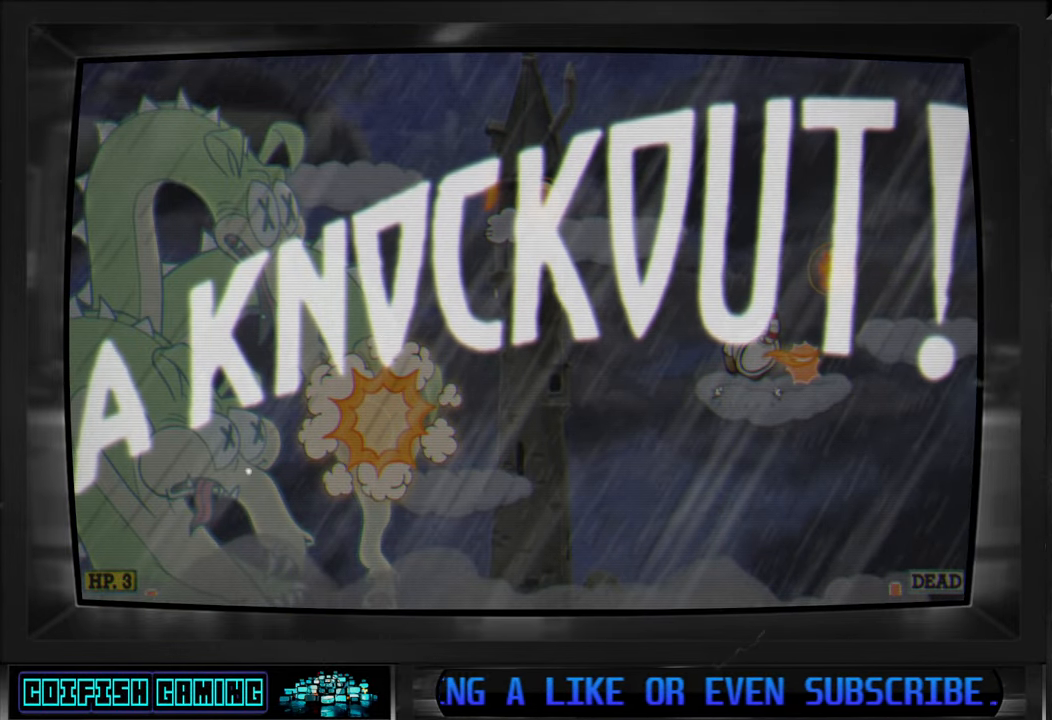
{"dt_ms": 500, "buttons": ["X"], "left_stick": "center", "right_stick": "center", "events": []}
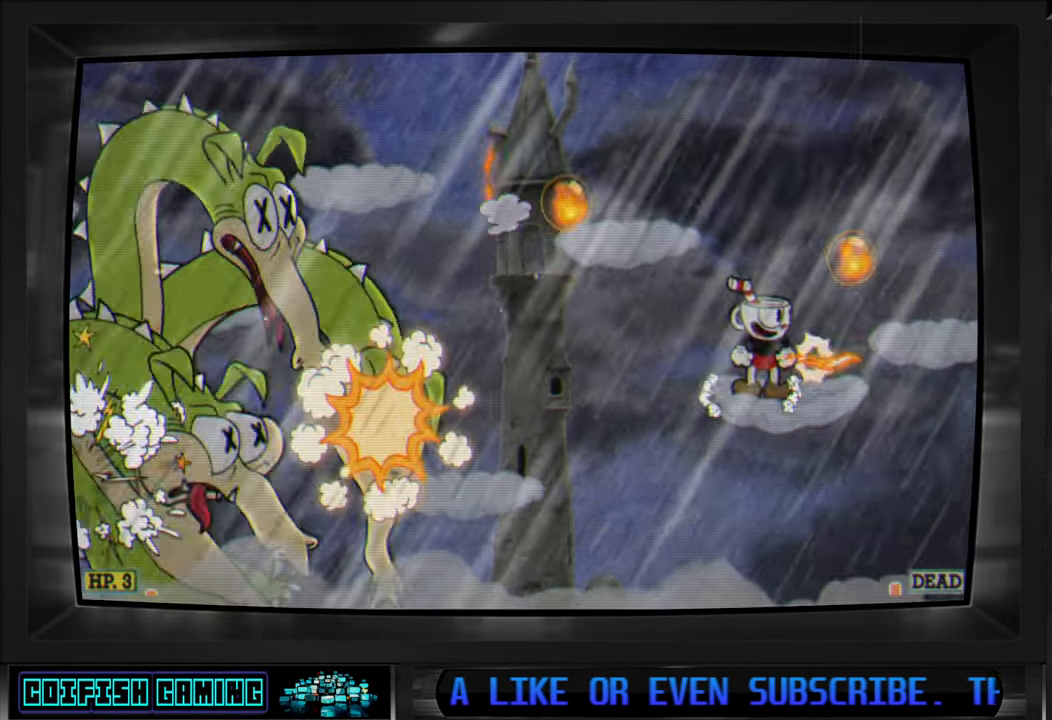
{"dt_ms": 500, "buttons": ["X"], "left_stick": "center", "right_stick": "center", "events": []}
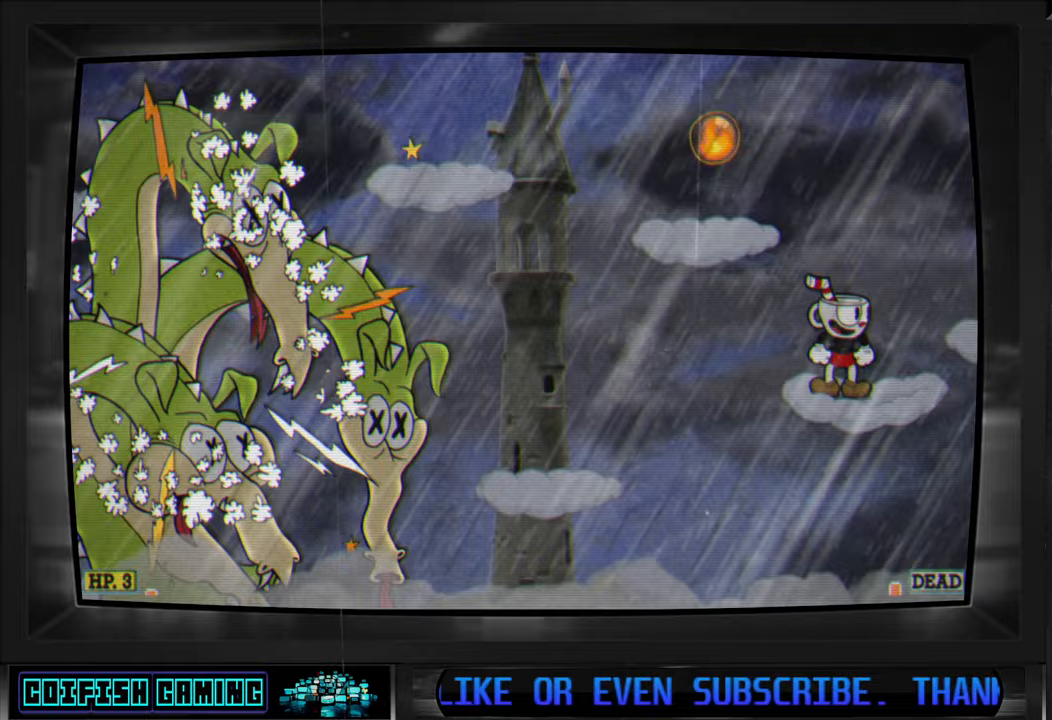
{"dt_ms": 500, "buttons": ["X", "DPAD_LEFT"], "left_stick": "center", "right_stick": "center", "events": [[150, "DPAD_LEFT", "down"], [317, "A", "down"], [467, "A", "up"]]}
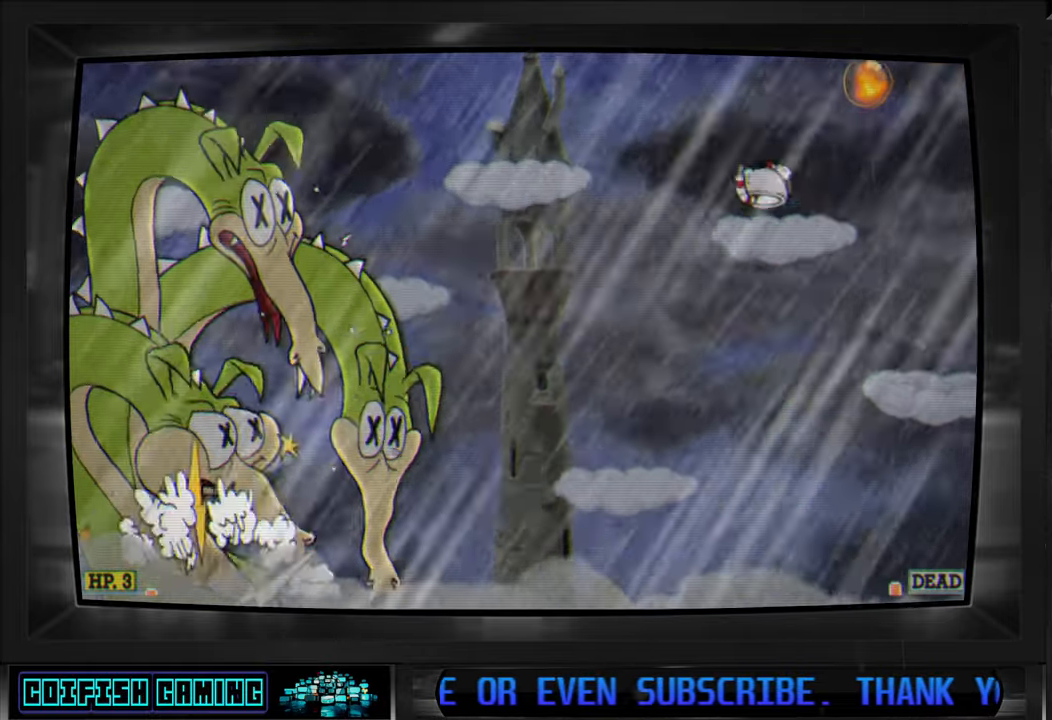
{"dt_ms": 500, "buttons": [], "left_stick": "center", "right_stick": "center", "events": [[300, "DPAD_LEFT", "up"], [483, "X", "up"]]}
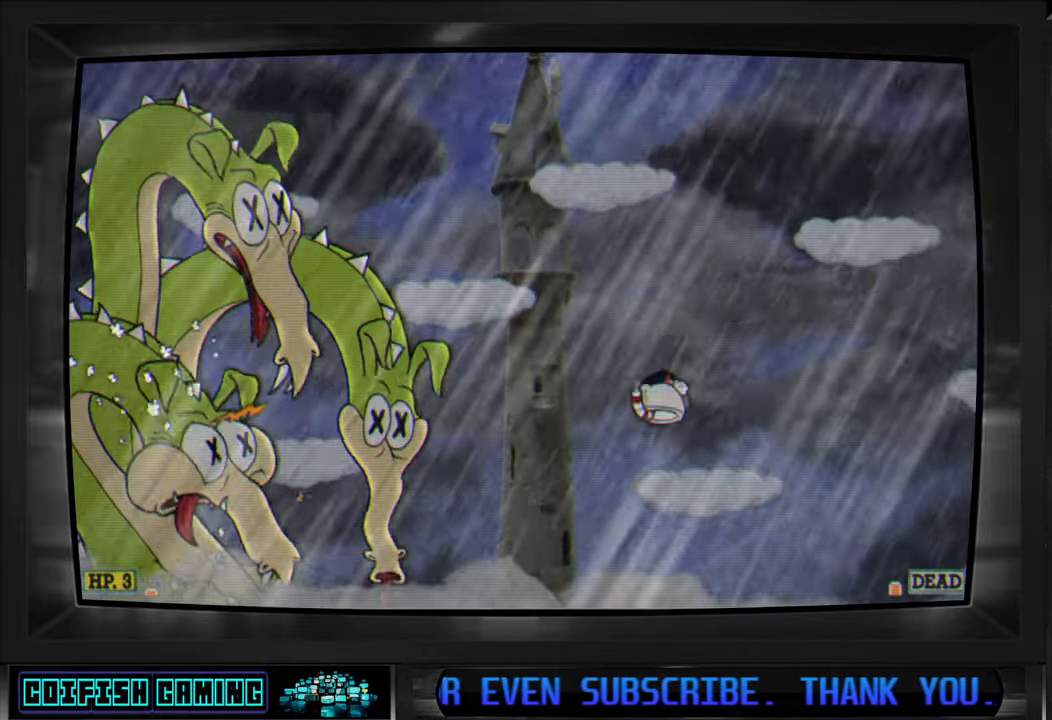
{"dt_ms": 500, "buttons": ["DPAD_LEFT"], "left_stick": "center", "right_stick": "center", "events": [[117, "DPAD_LEFT", "down"], [167, "A", "down"], [467, "A", "up"]]}
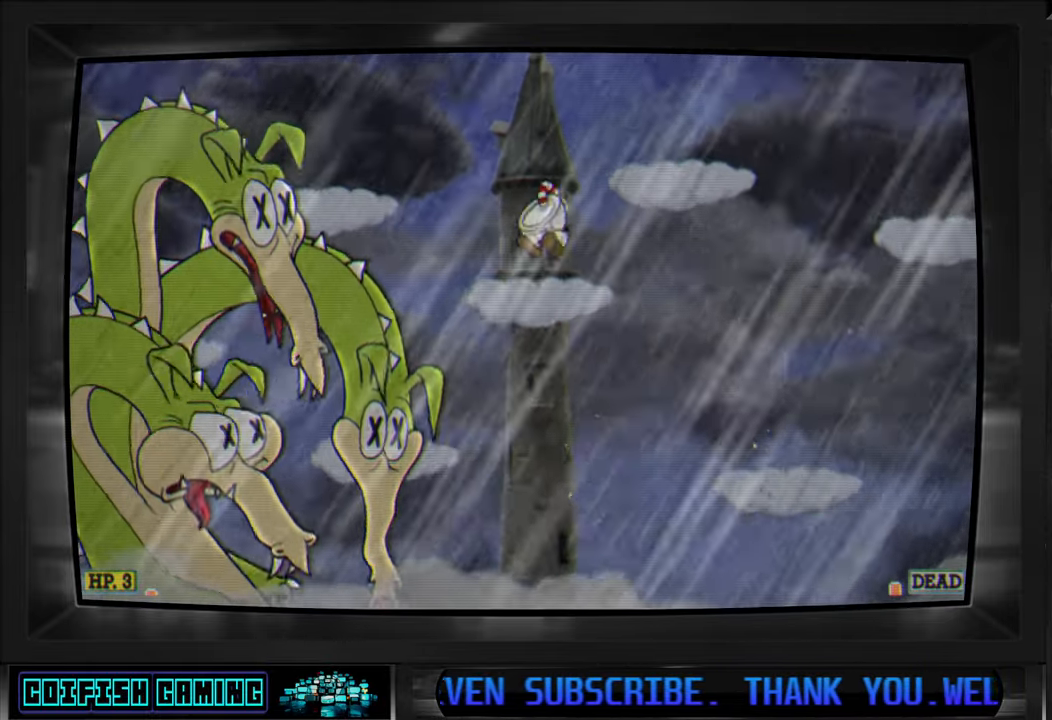
{"dt_ms": 500, "buttons": [], "left_stick": "center", "right_stick": "center", "events": [[100, "DPAD_LEFT", "up"]]}
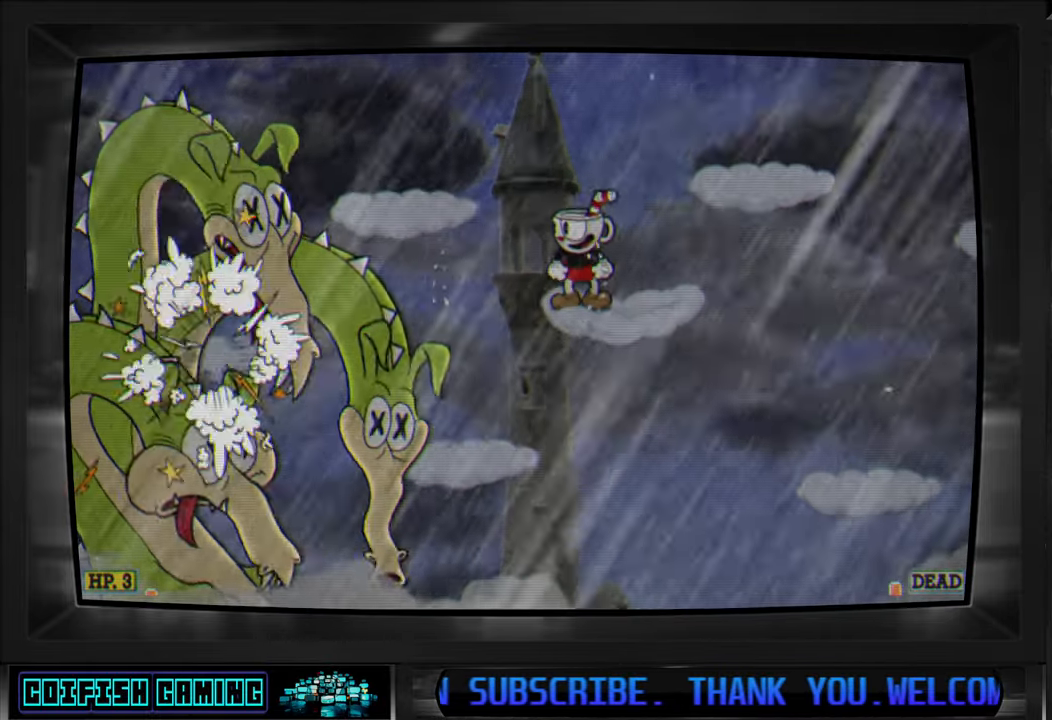
{"dt_ms": 500, "buttons": [], "left_stick": "center", "right_stick": "center", "events": [[400, "DPAD_LEFT", "down"], [467, "DPAD_LEFT", "up"]]}